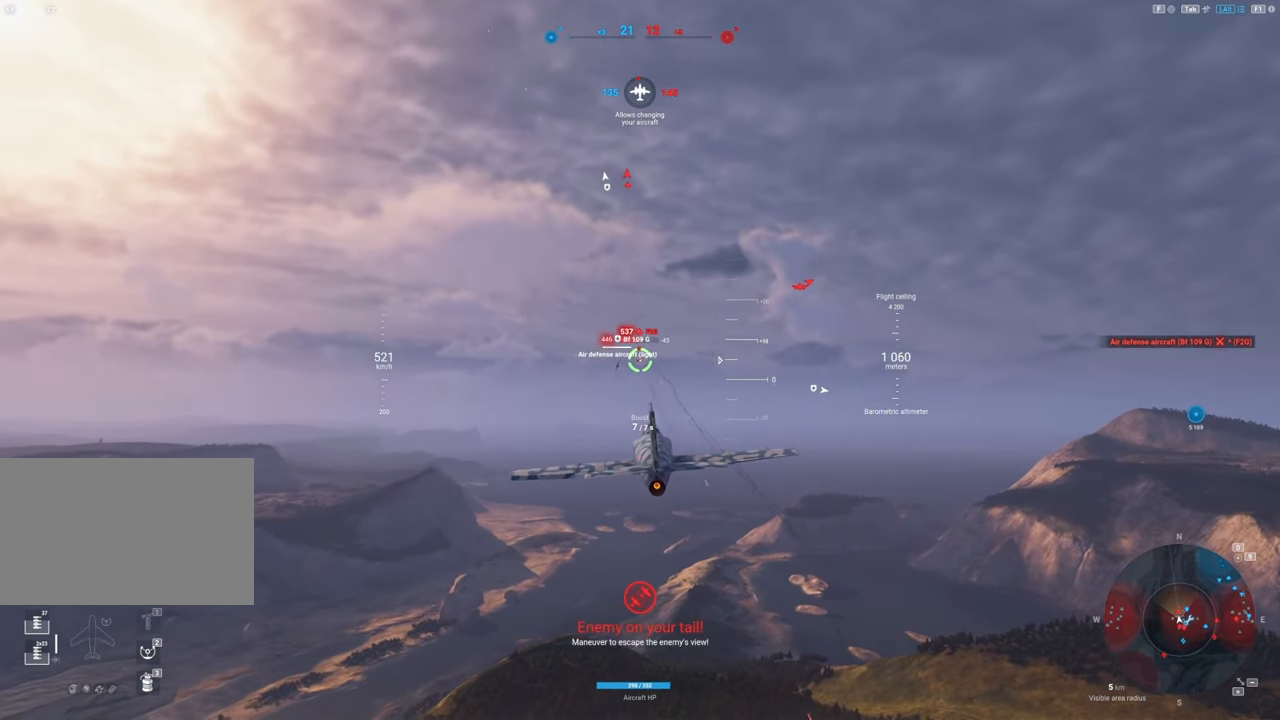
Gameplay with keyboard and mouse; each line is a JSON object with the keys and mouse buttons held at the frame after it. "events" lists presses ("down") and releases ("up") of "1", "2", "3", "4", "5", "a", "alt", "c", "caps_lock", "ctrl", "d", "e", "f", "g", "q", "r", "s", "shift", "space", "t", "tab", "v", "w", "x", "z", "mouse_left", "mouse_wheel" and "mouse_right" between this image and that frame as [ms after this image, input, new state], when the widget could be followed in between. "mouse_left", "mouse_wheel", "mouse_right" = the "left", "wheel", "right" buttons of the "mouse" list. No other keys are recorded. "wheel" means that the mouse wheel is clicked or scrolled. "mouse_move" is the direction in which the mouse moves at that frame (one of eight, or "still"), when it could be read.
{"keys": [], "mouse": ["left"], "mouse_move": "down-left", "events": [[233, "mouse_left", "down"]]}
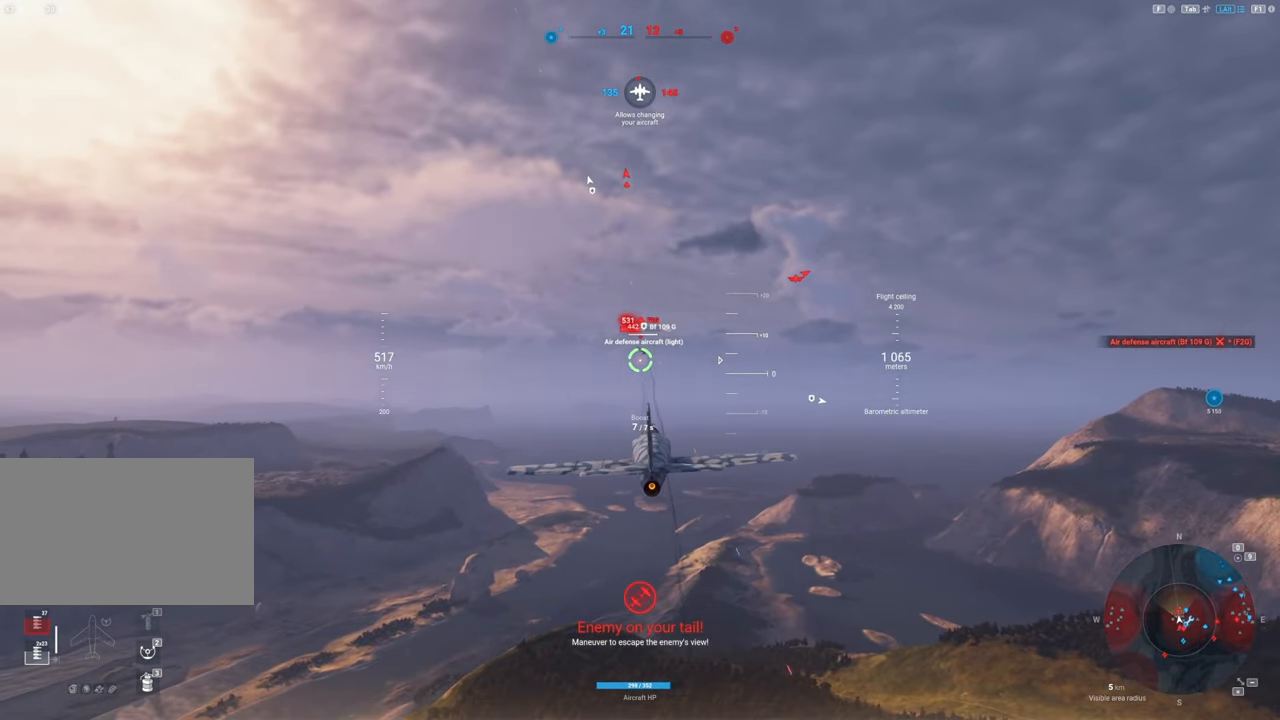
{"keys": [], "mouse": [], "mouse_move": "still", "events": [[433, "mouse_left", "up"]]}
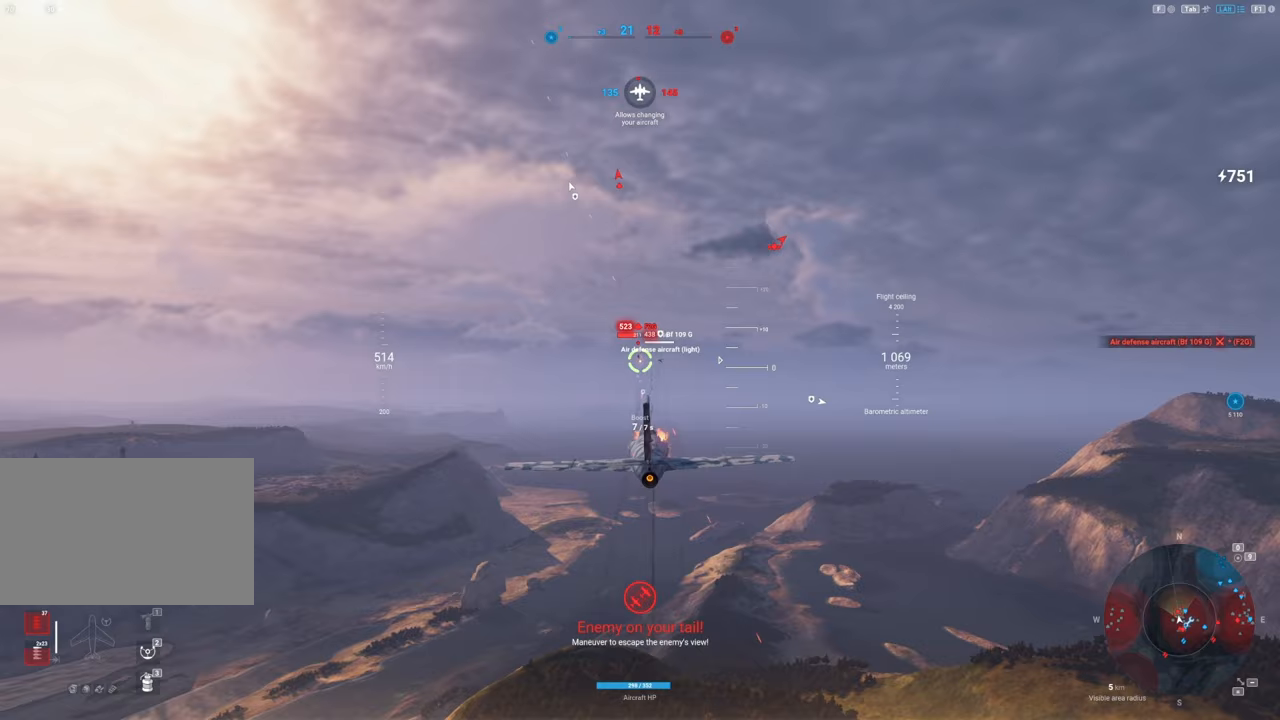
{"keys": [], "mouse": [], "mouse_move": "right", "events": [[133, "a", "down"], [267, "a", "up"]]}
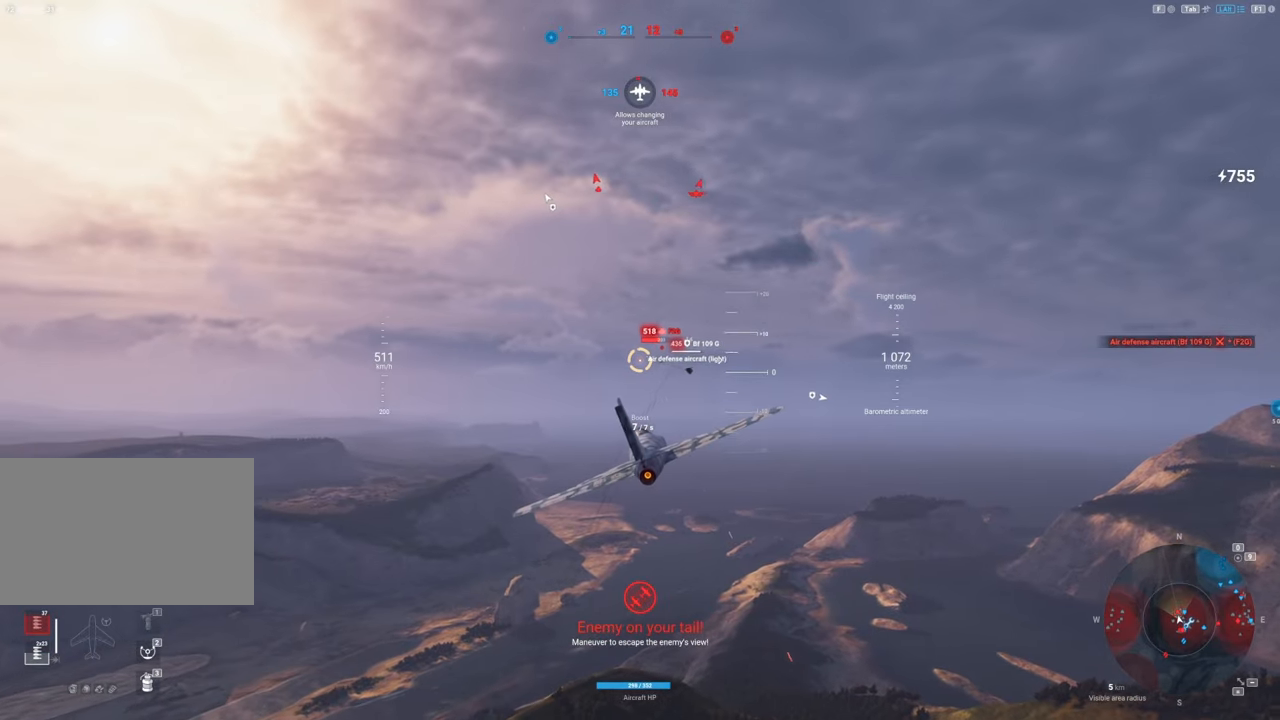
{"keys": [], "mouse": [], "mouse_move": "still", "events": []}
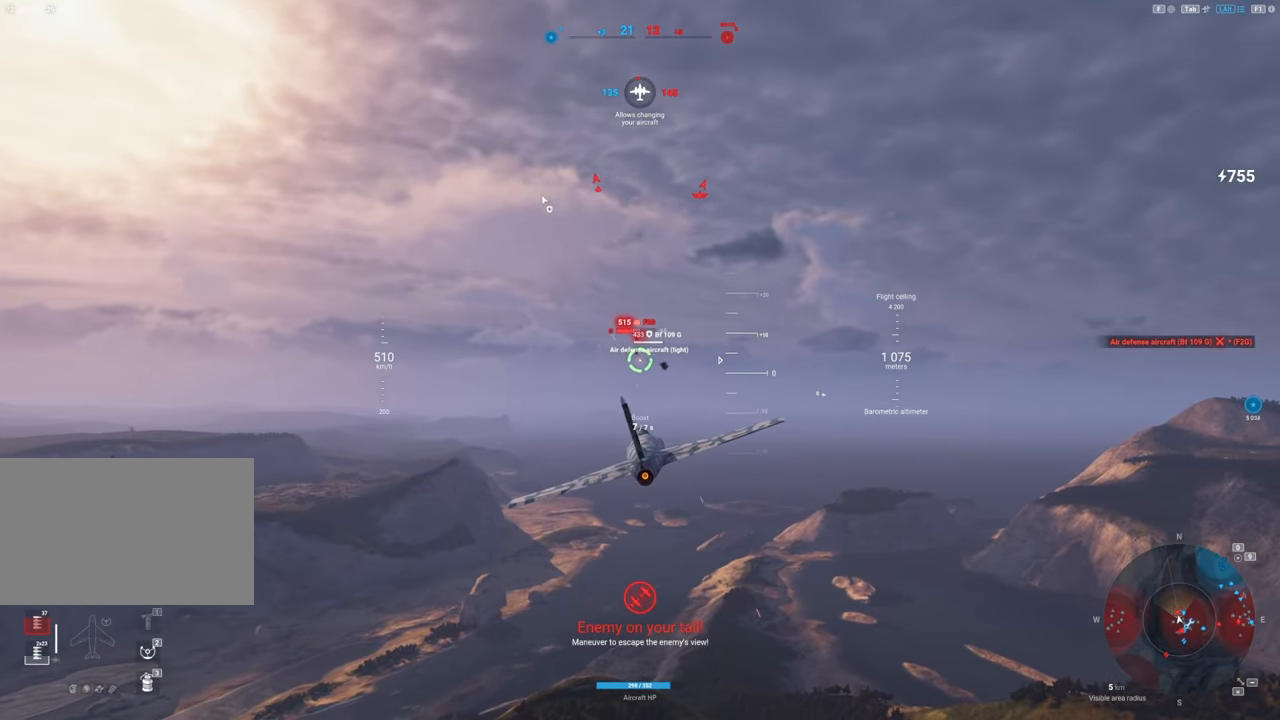
{"keys": ["shift"], "mouse": ["left"], "mouse_move": "down-left", "events": [[300, "mouse_left", "down"], [383, "shift", "down"]]}
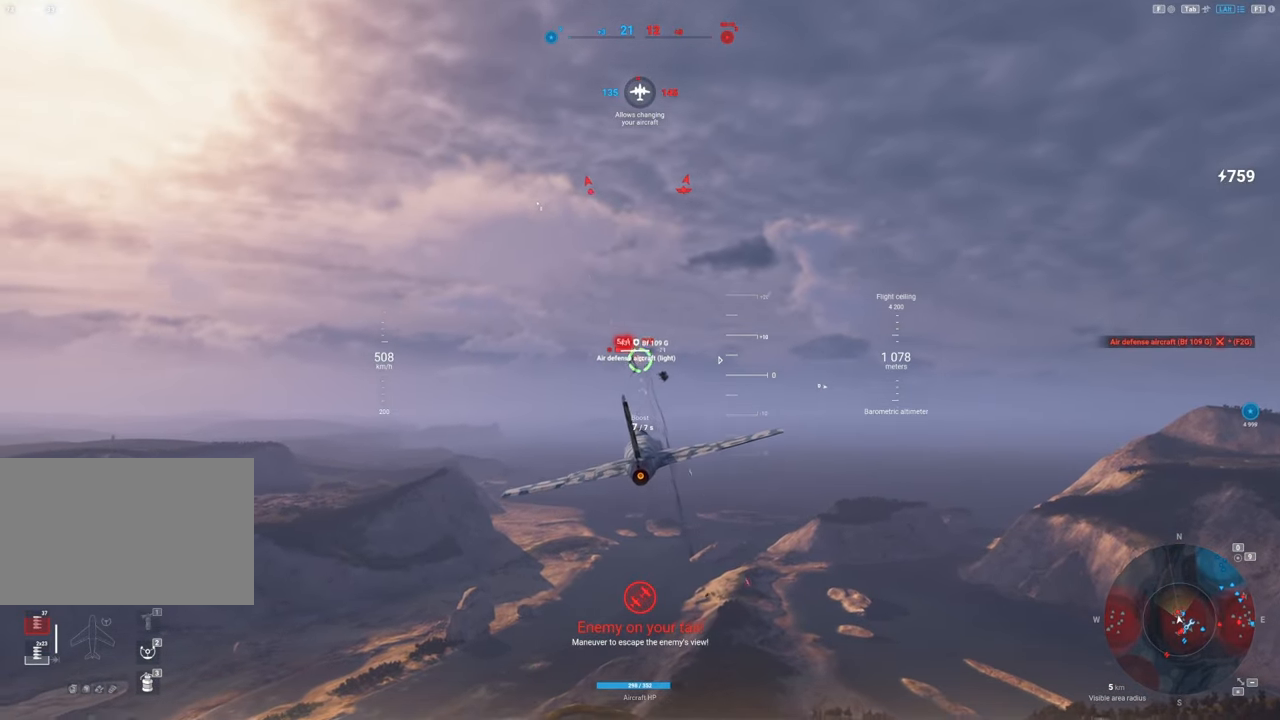
{"keys": ["shift"], "mouse": ["left"], "mouse_move": "still", "events": []}
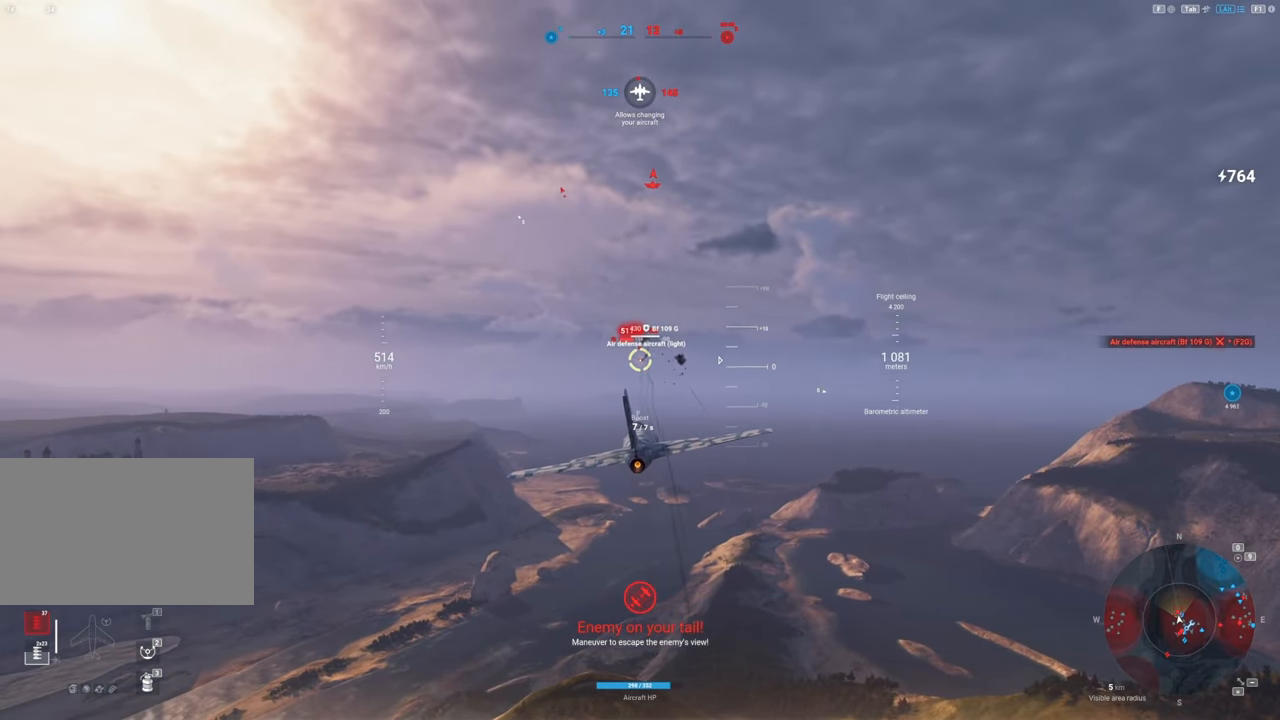
{"keys": ["shift"], "mouse": ["left"], "mouse_move": "still", "events": []}
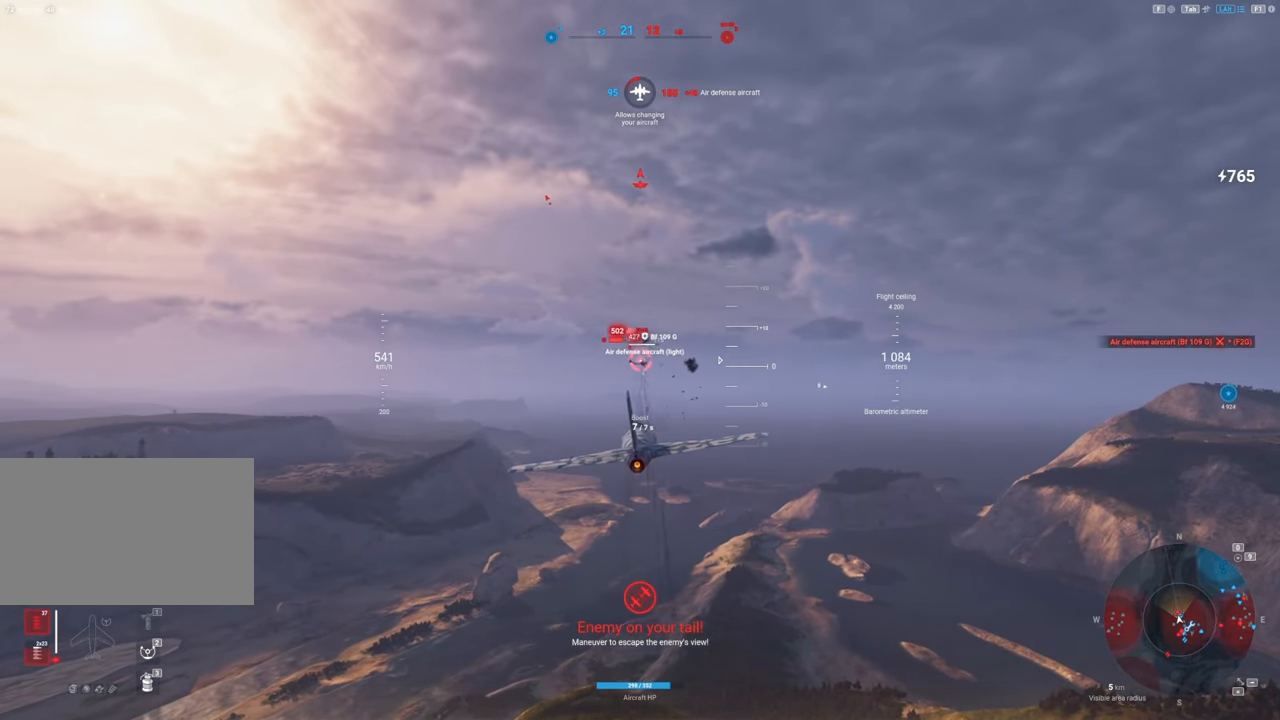
{"keys": [], "mouse": [], "mouse_move": "still", "events": [[150, "mouse_left", "up"], [150, "shift", "up"]]}
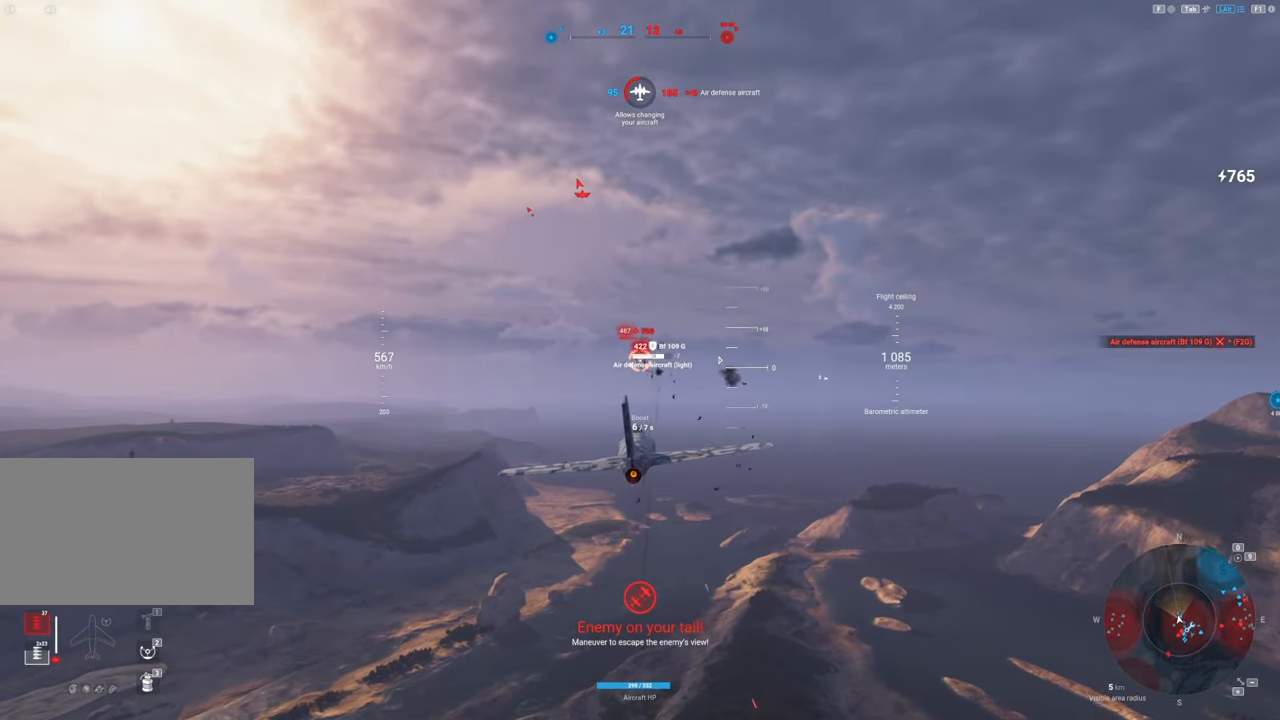
{"keys": [], "mouse": [], "mouse_move": "up", "events": [[83, "mouse_wheel", "down"], [217, "mouse_wheel", "up"], [267, "mouse_wheel", "down"], [317, "mouse_wheel", "up"]]}
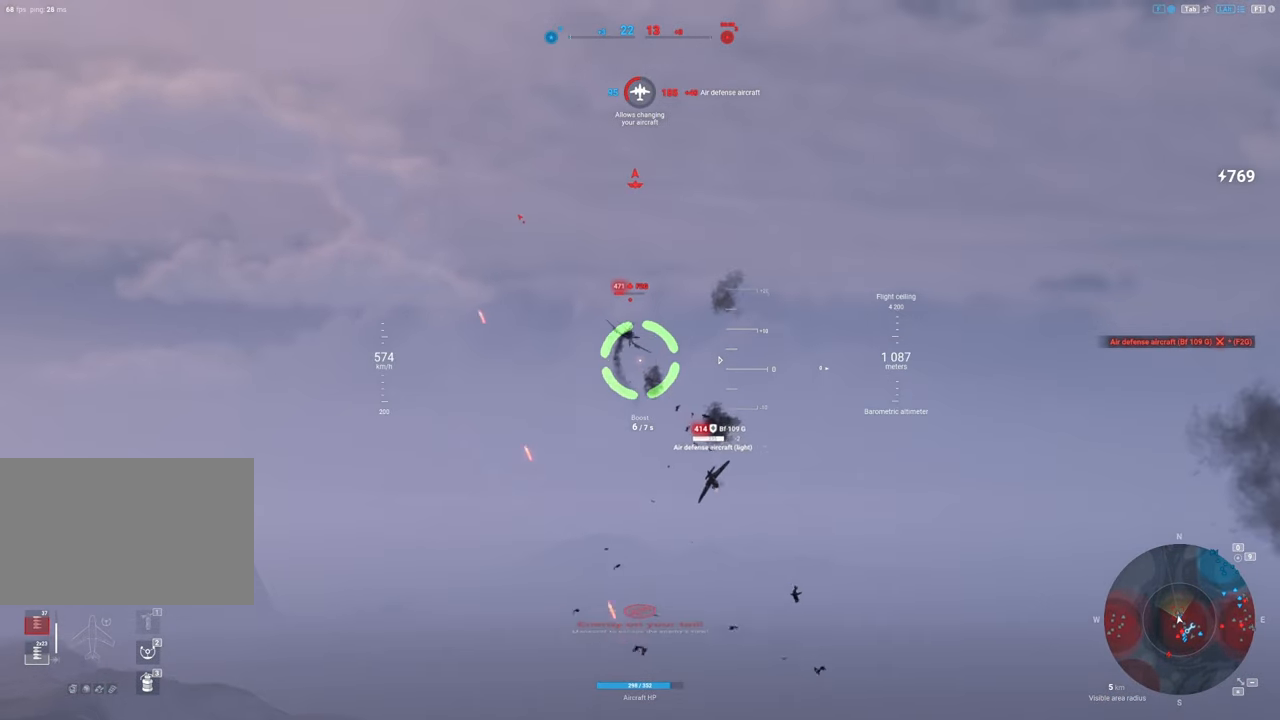
{"keys": [], "mouse": [], "mouse_move": "down-left", "events": []}
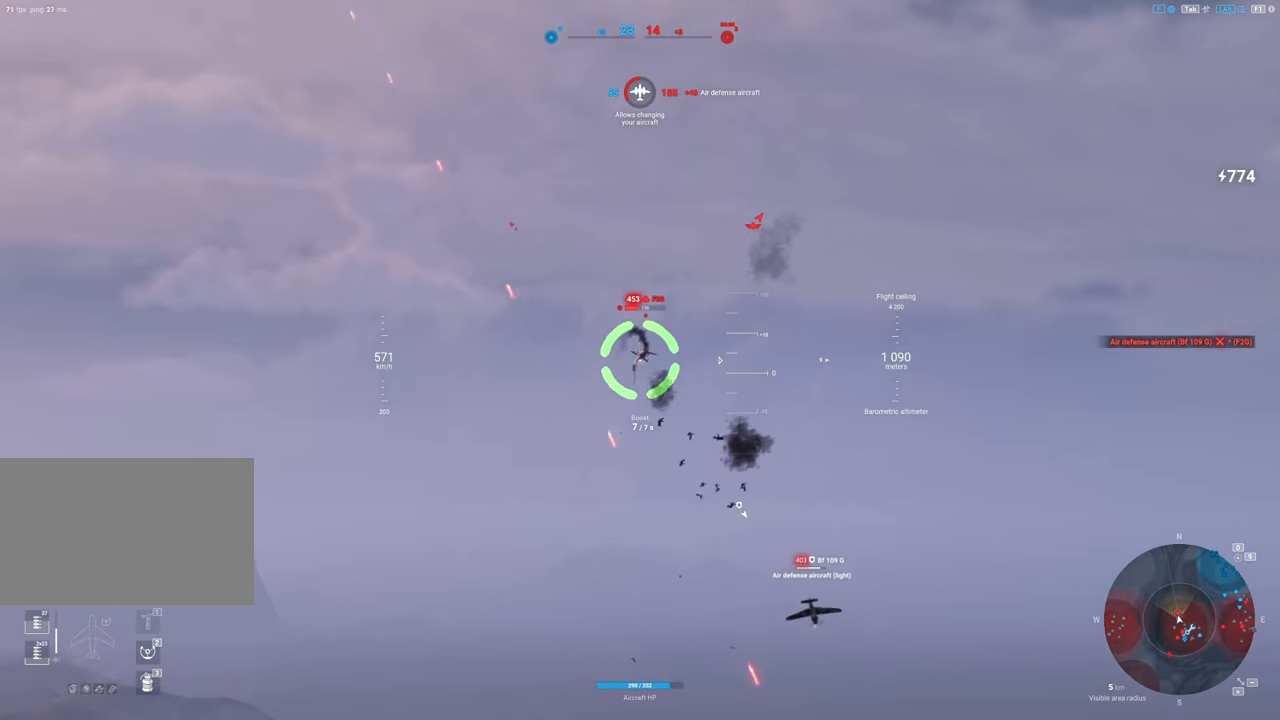
{"keys": [], "mouse": ["left"], "mouse_move": "still", "events": [[117, "mouse_left", "down"]]}
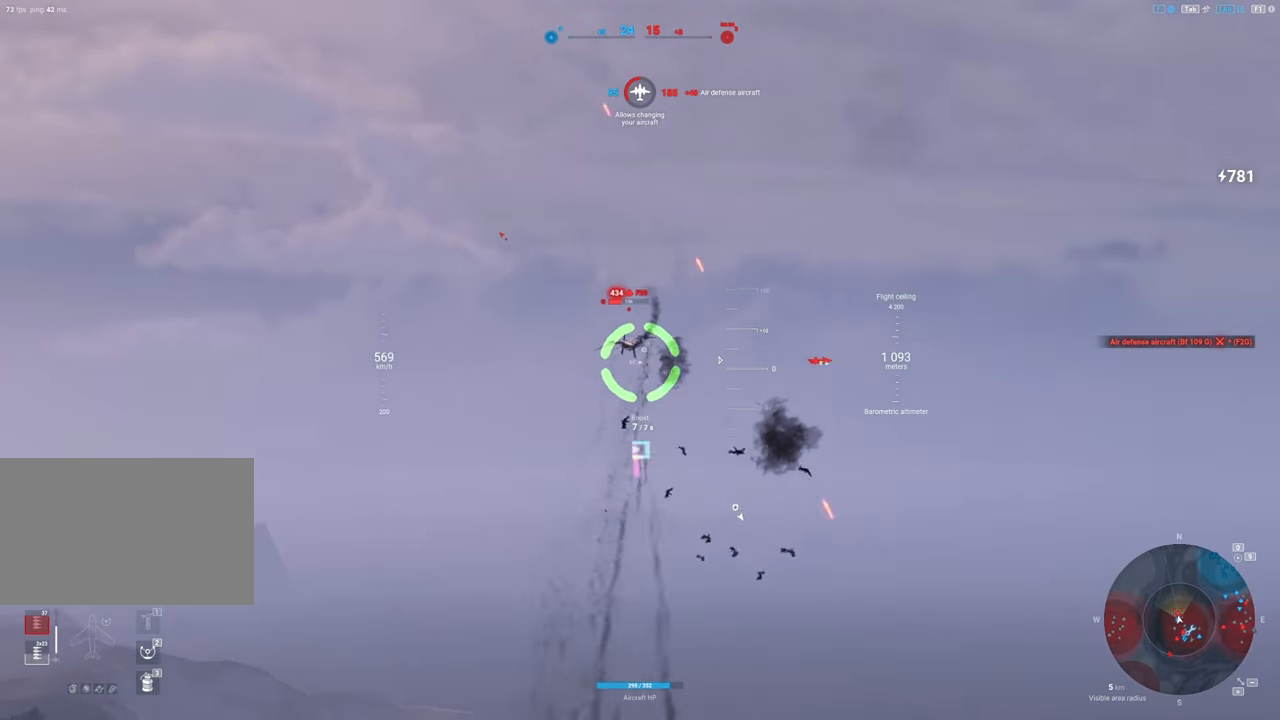
{"keys": ["shift"], "mouse": ["wheel"], "mouse_move": "still", "events": [[217, "mouse_left", "up"], [400, "mouse_wheel", "down"], [500, "shift", "down"]]}
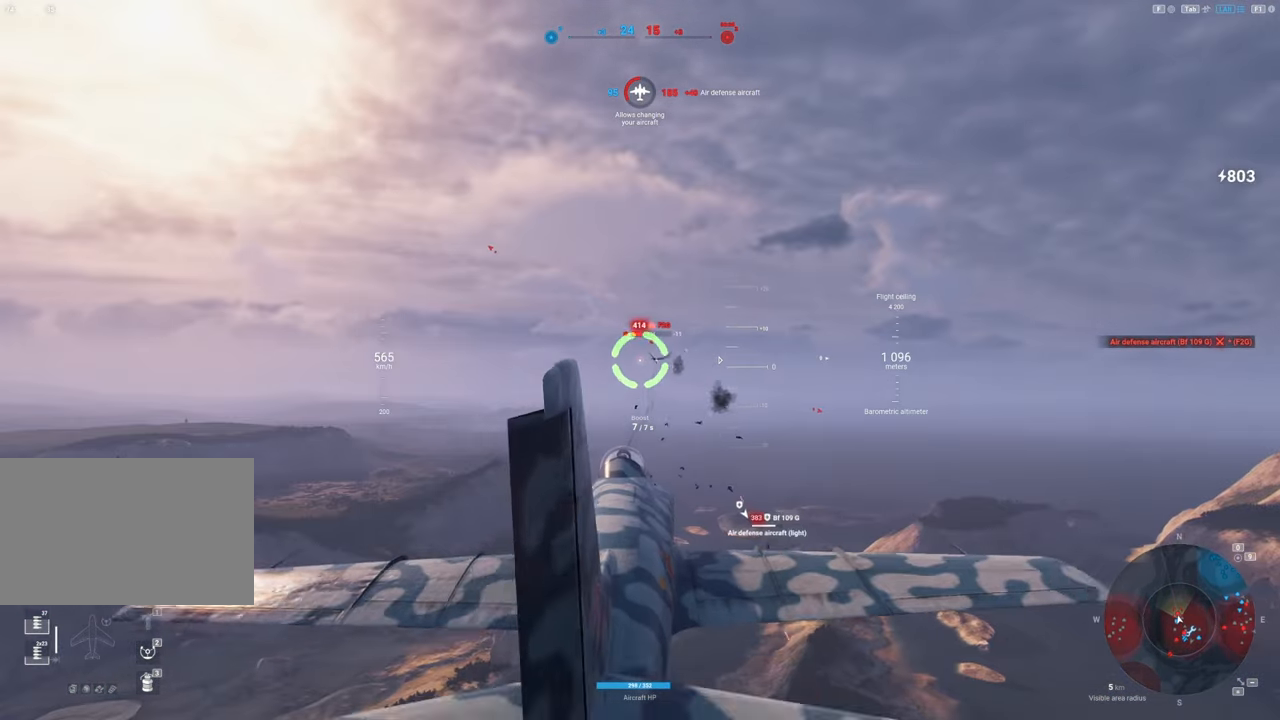
{"keys": [], "mouse": [], "mouse_move": "still", "events": [[133, "shift", "up"], [183, "mouse_wheel", "up"], [233, "mouse_wheel", "down"], [283, "mouse_wheel", "up"]]}
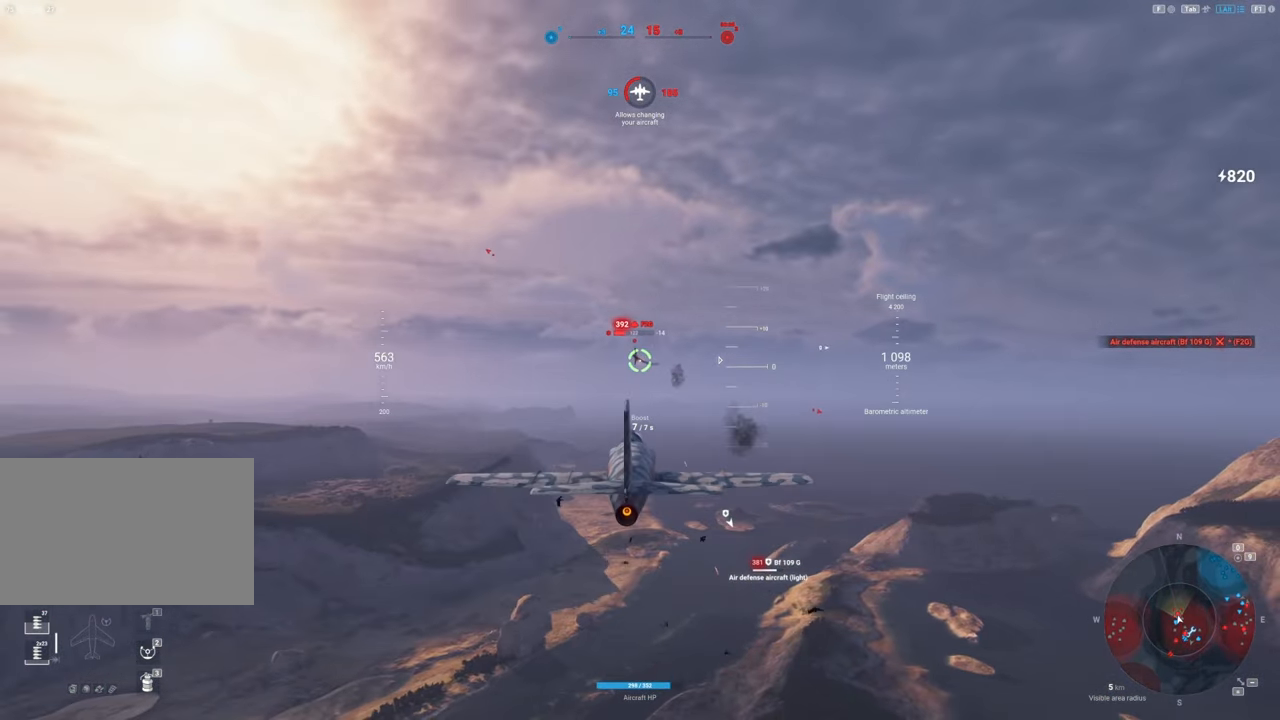
{"keys": [], "mouse": [], "mouse_move": "still", "events": []}
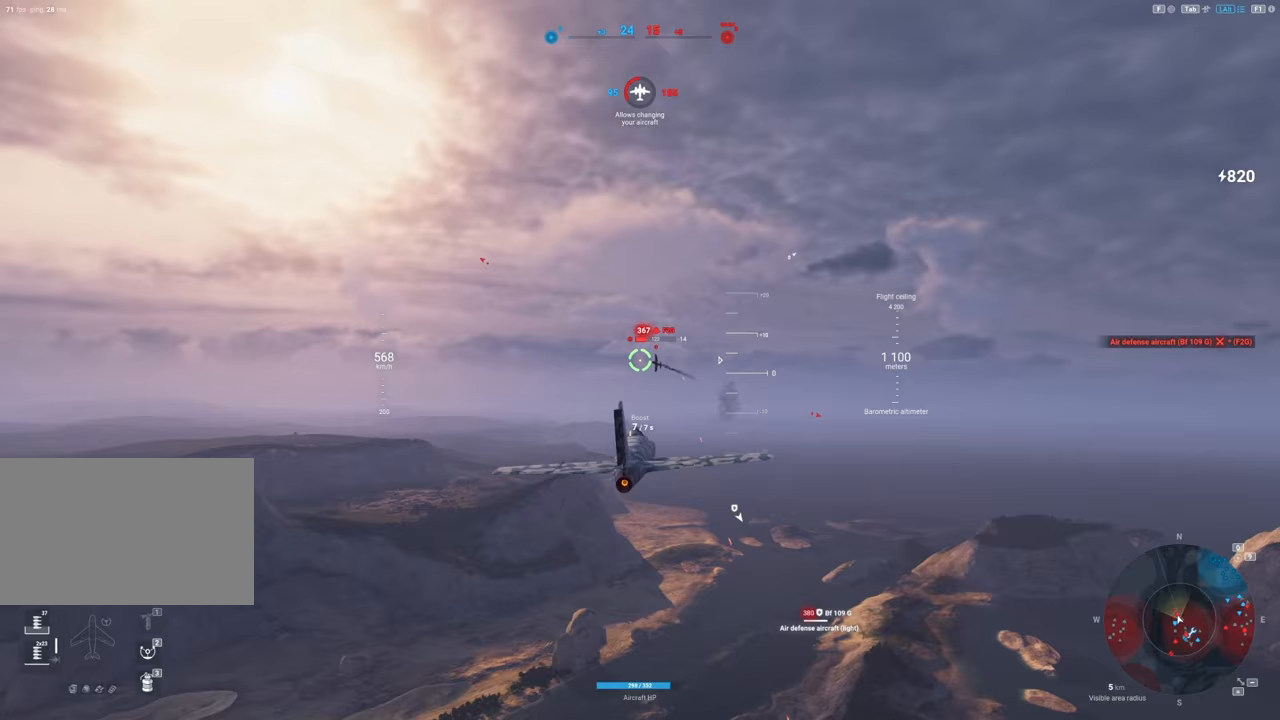
{"keys": [], "mouse": ["left"], "mouse_move": "left", "events": [[83, "mouse_left", "down"], [267, "a", "down"], [500, "a", "up"]]}
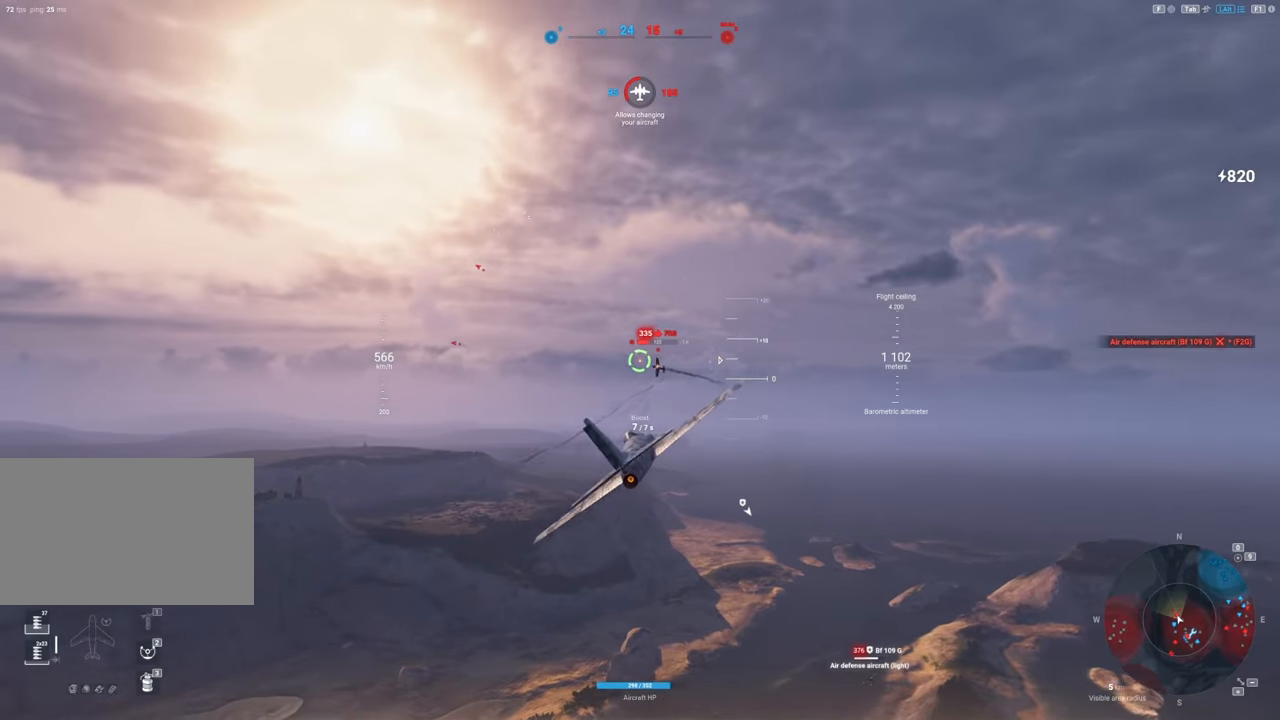
{"keys": [], "mouse": ["left"], "mouse_move": "left", "events": [[133, "a", "down"], [267, "a", "up"], [383, "a", "down"], [467, "a", "up"]]}
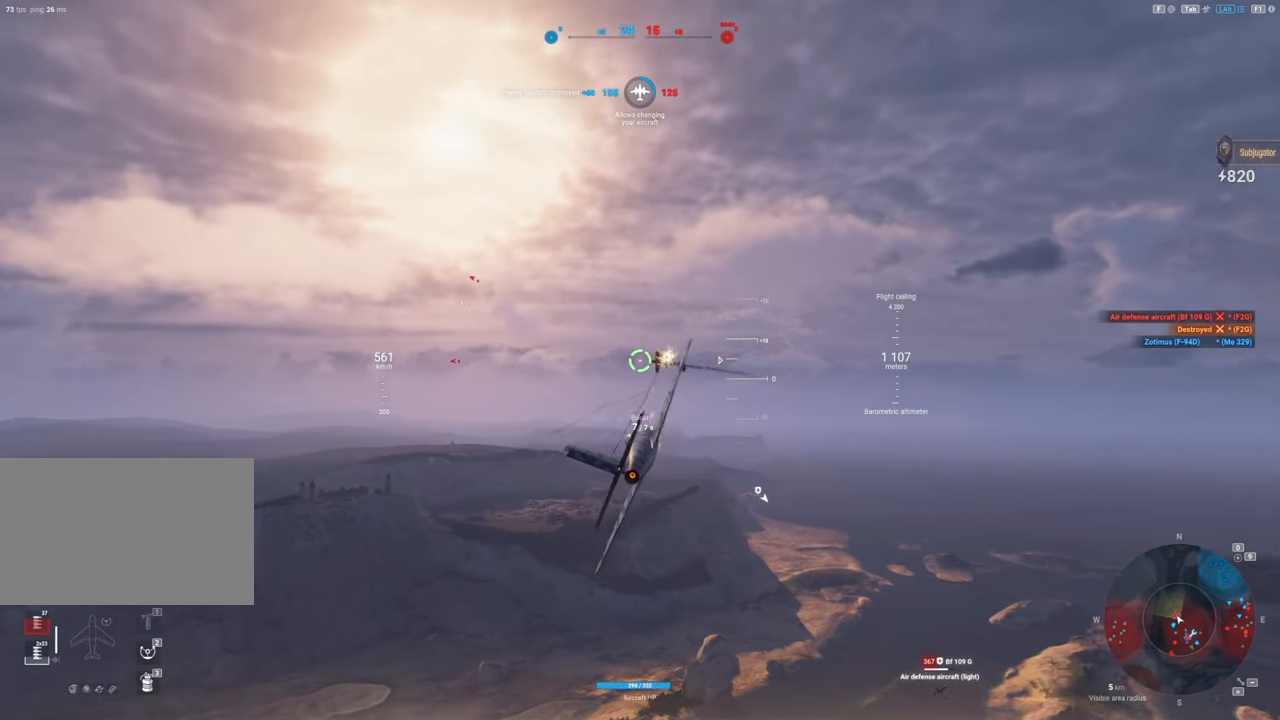
{"keys": ["d"], "mouse": [], "mouse_move": "down-right", "events": [[100, "a", "down"], [150, "a", "up"], [200, "mouse_left", "up"], [283, "d", "down"]]}
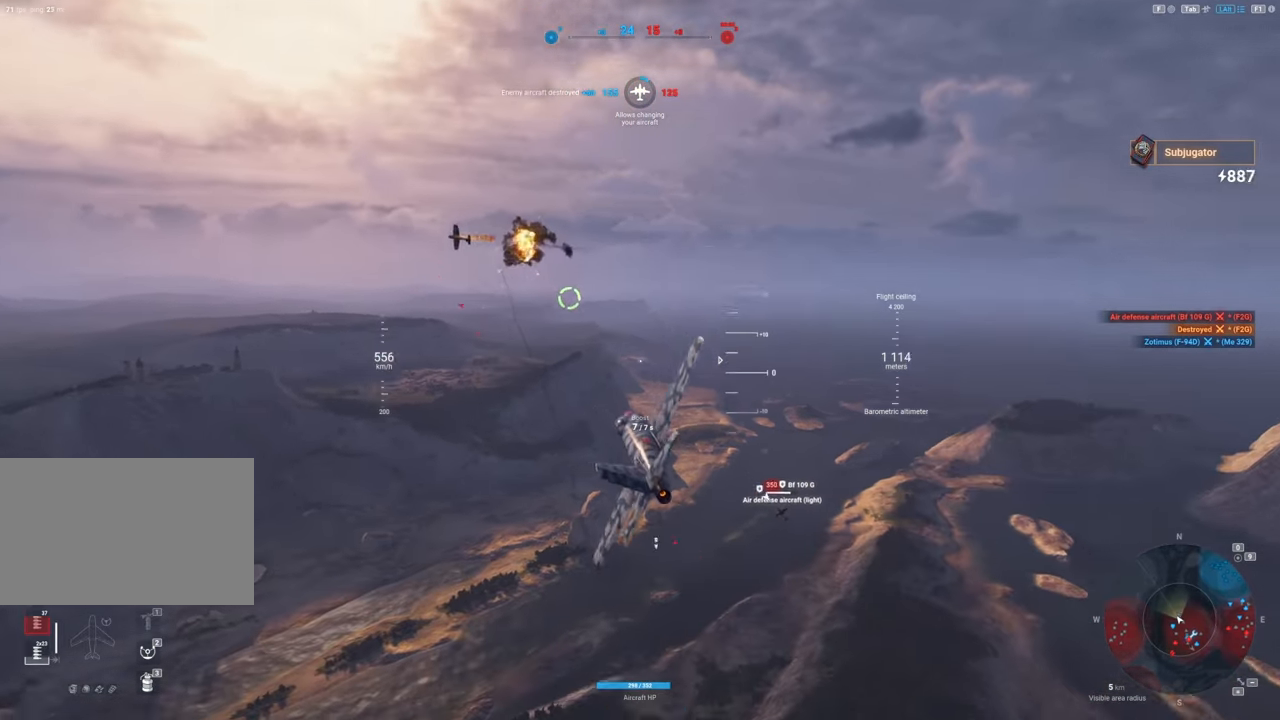
{"keys": [], "mouse": [], "mouse_move": "down-right", "events": [[33, "d", "up"]]}
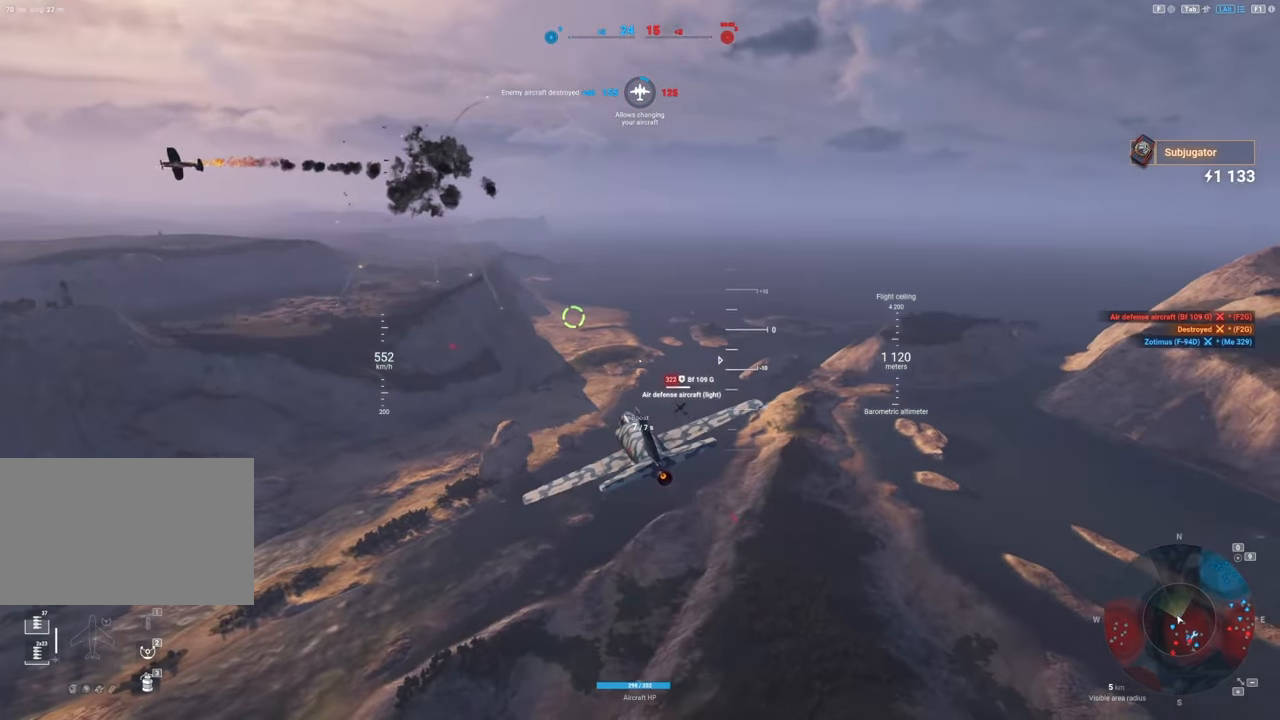
{"keys": [], "mouse": ["left"], "mouse_move": "up-left", "events": [[467, "mouse_left", "down"]]}
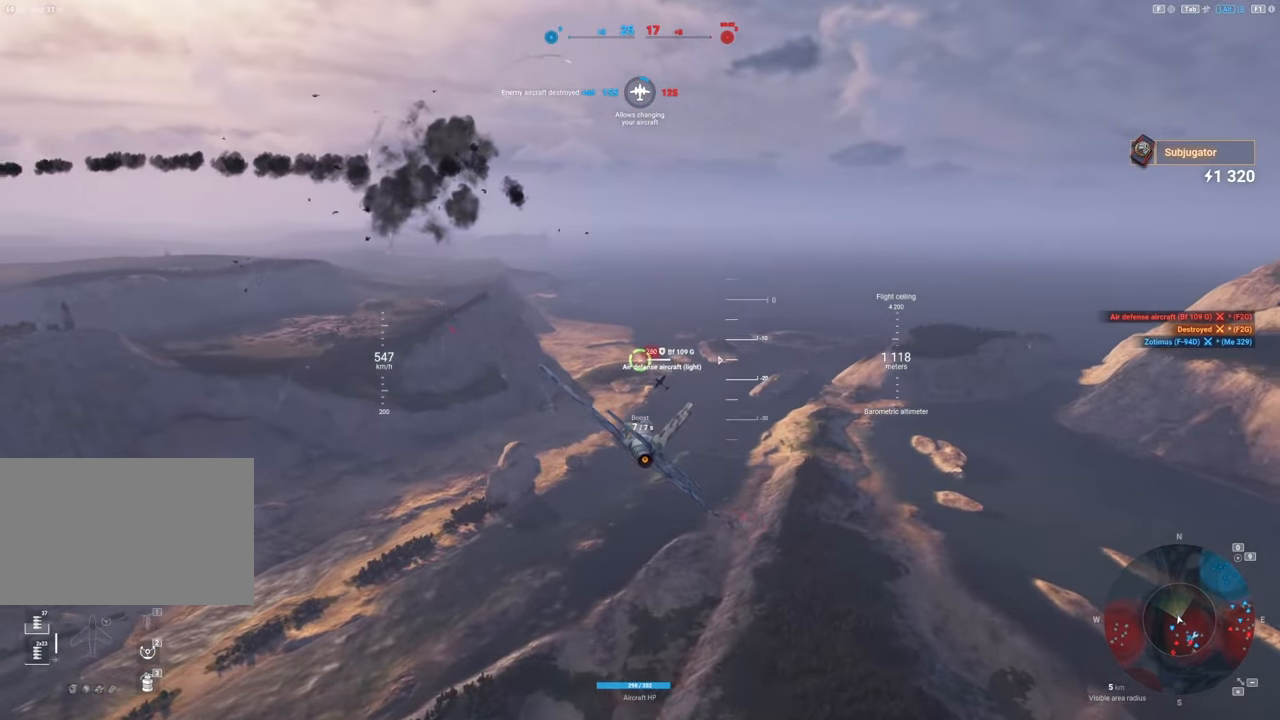
{"keys": ["a"], "mouse": ["left"], "mouse_move": "up-left", "events": [[17, "a", "down"]]}
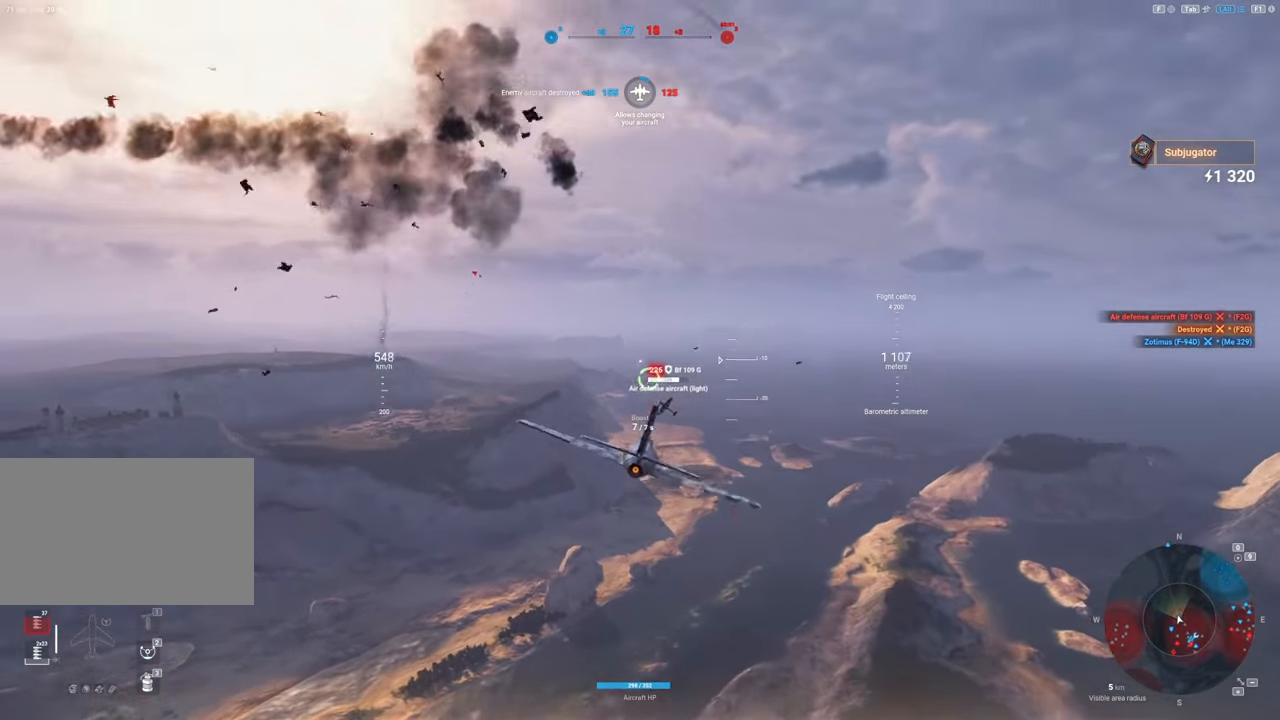
{"keys": ["a"], "mouse": ["left"], "mouse_move": "up-left", "events": []}
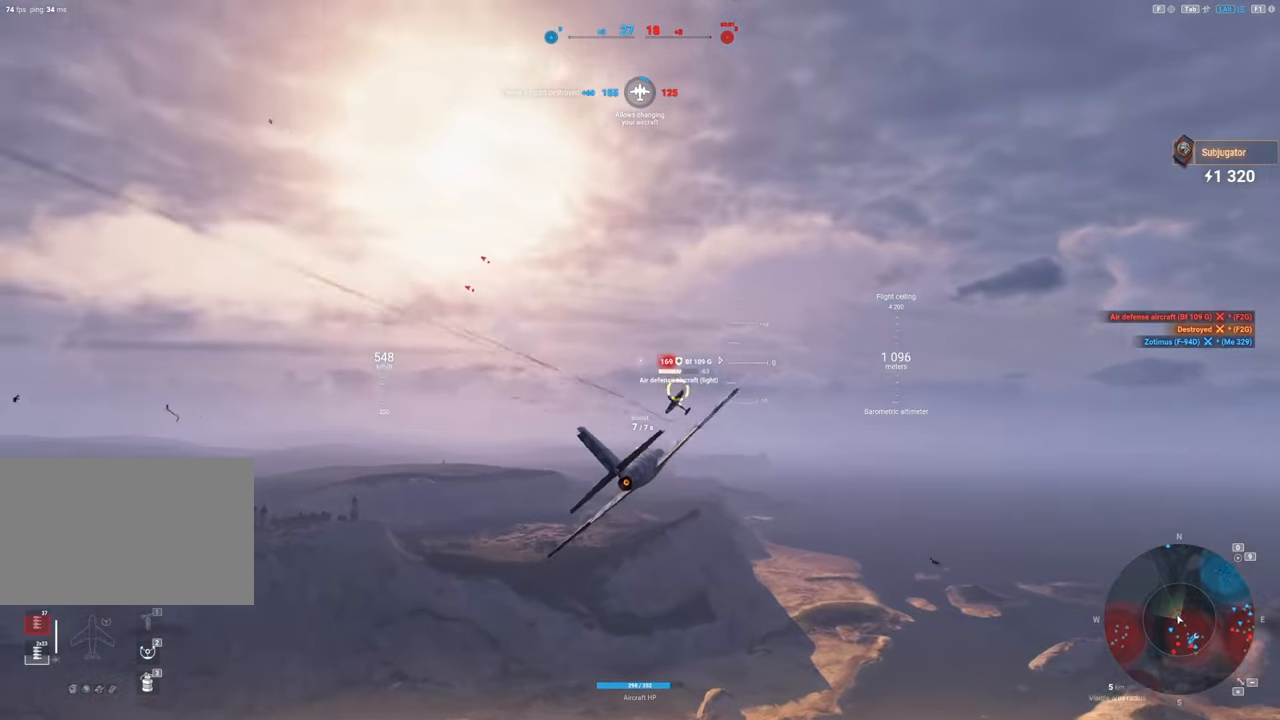
{"keys": ["s"], "mouse": [], "mouse_move": "up", "events": [[50, "s", "down"], [150, "a", "up"], [467, "mouse_left", "up"]]}
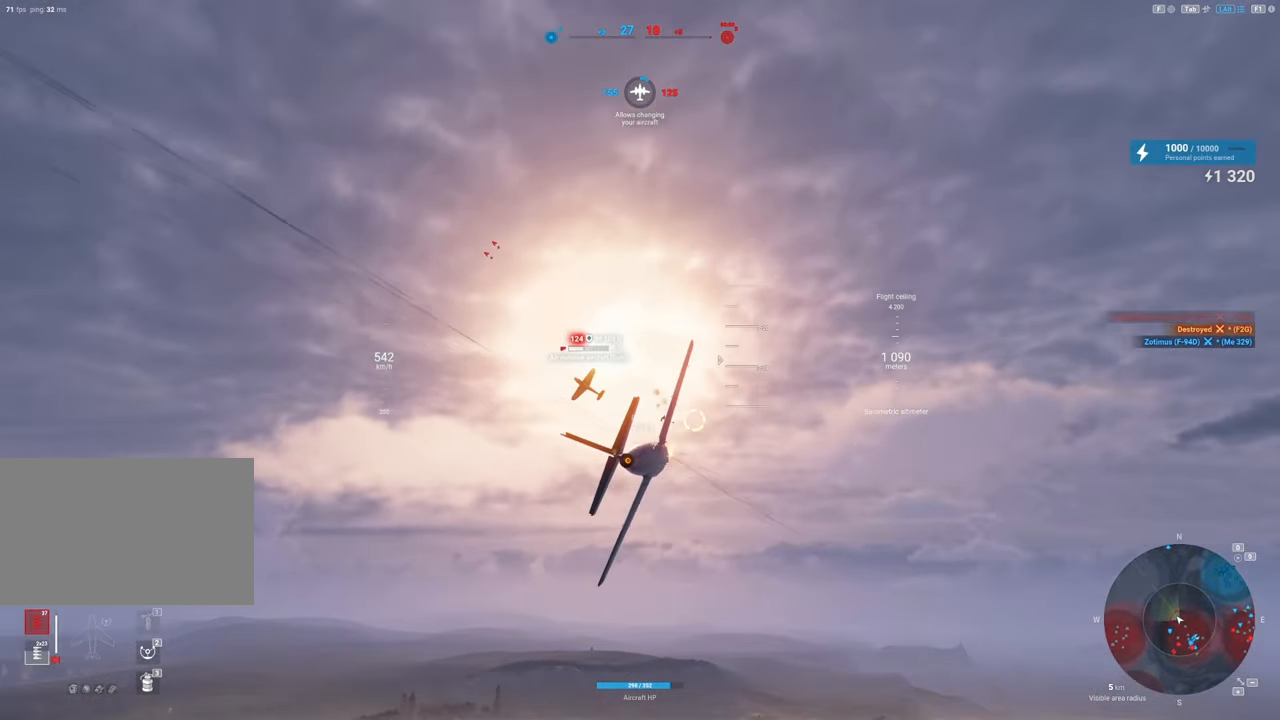
{"keys": ["e", "s"], "mouse": [], "mouse_move": "left", "events": [[400, "e", "down"]]}
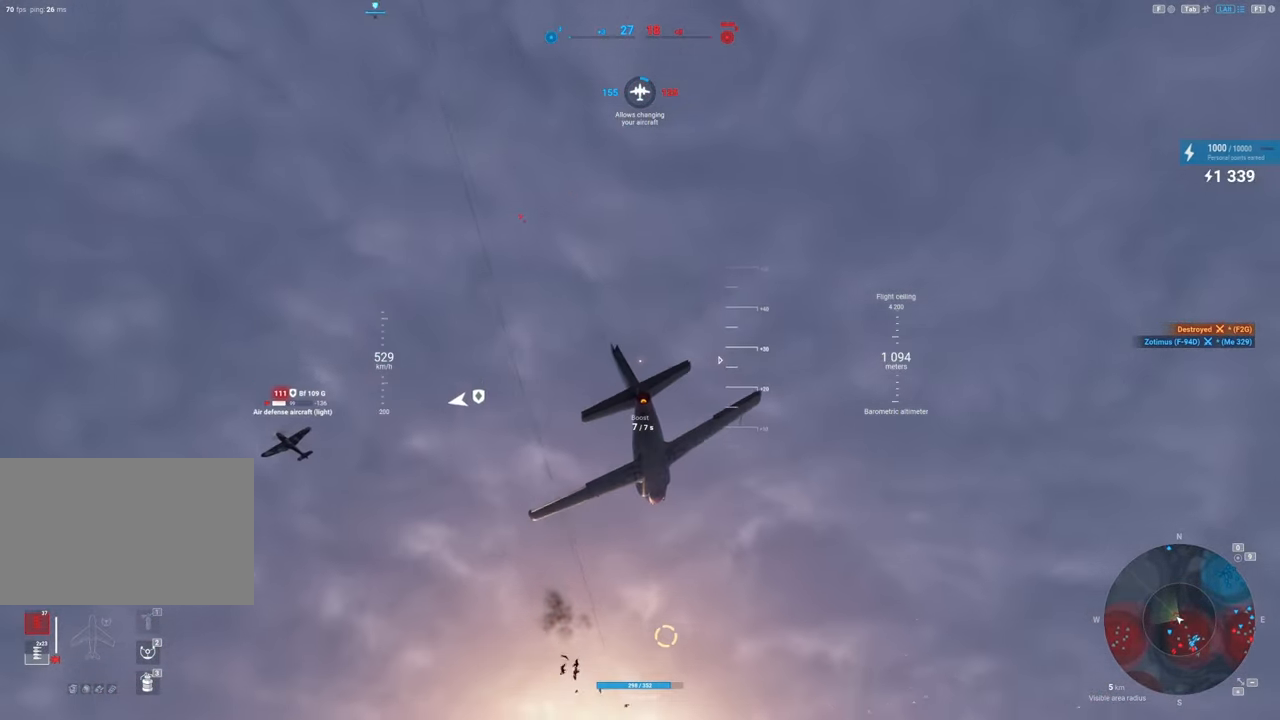
{"keys": ["e", "s"], "mouse": [], "mouse_move": "left", "events": []}
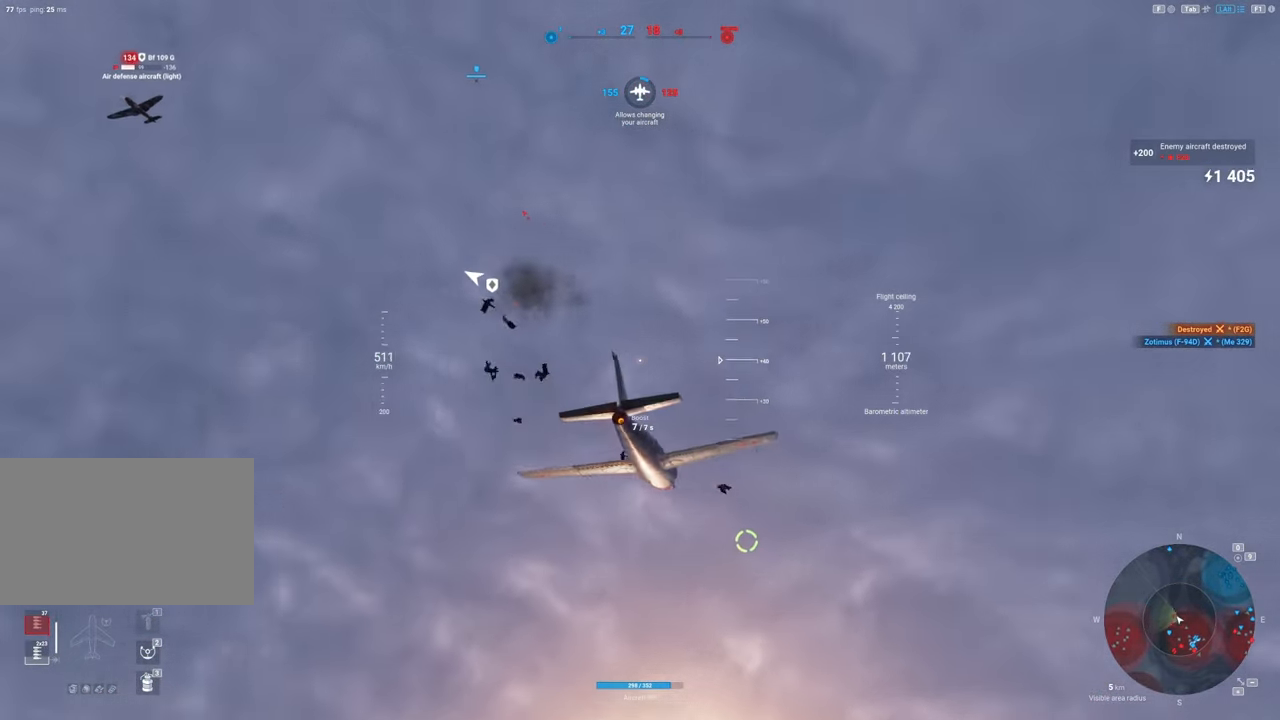
{"keys": ["e", "s"], "mouse": [], "mouse_move": "still", "events": []}
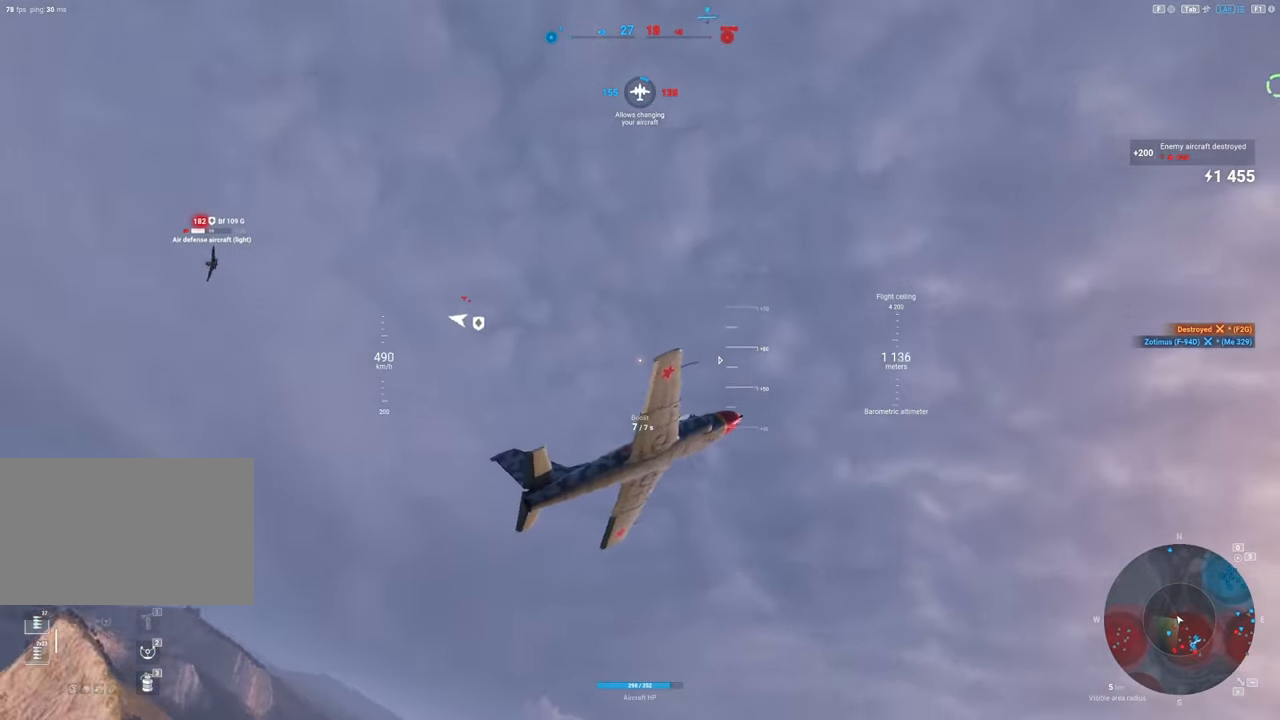
{"keys": ["e", "s"], "mouse": [], "mouse_move": "still", "events": []}
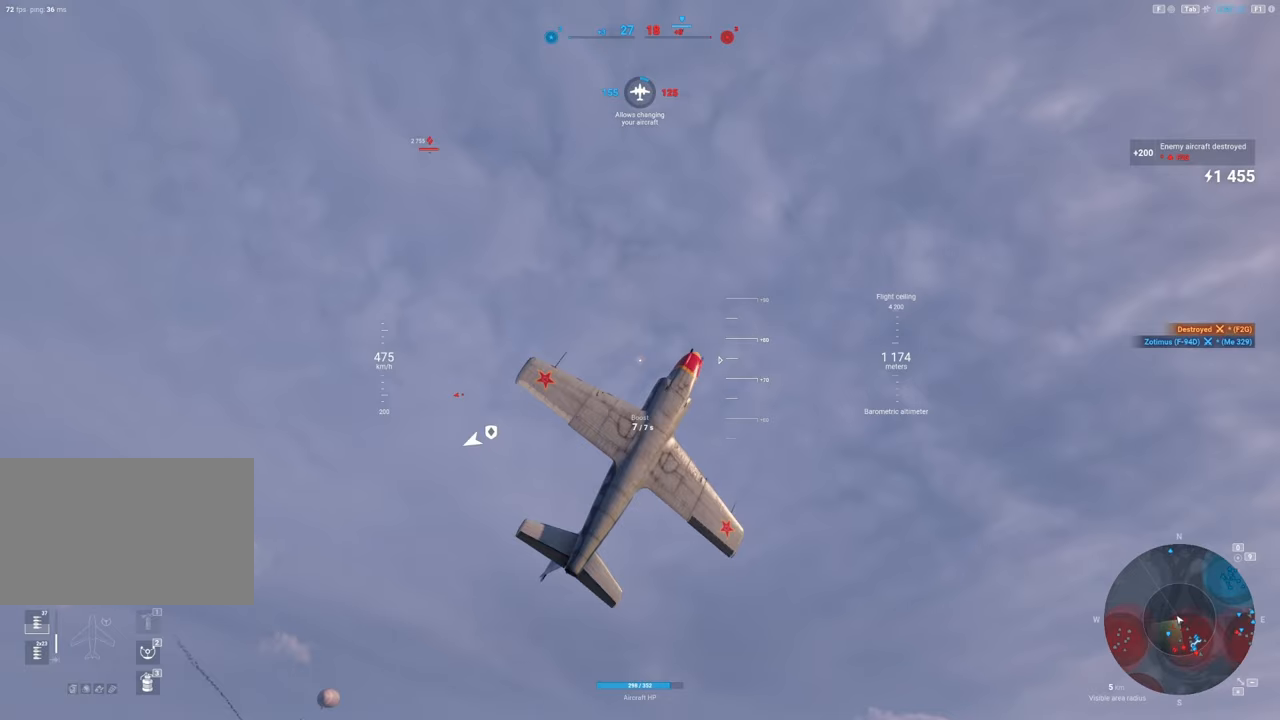
{"keys": ["s"], "mouse": [], "mouse_move": "down", "events": [[267, "e", "up"]]}
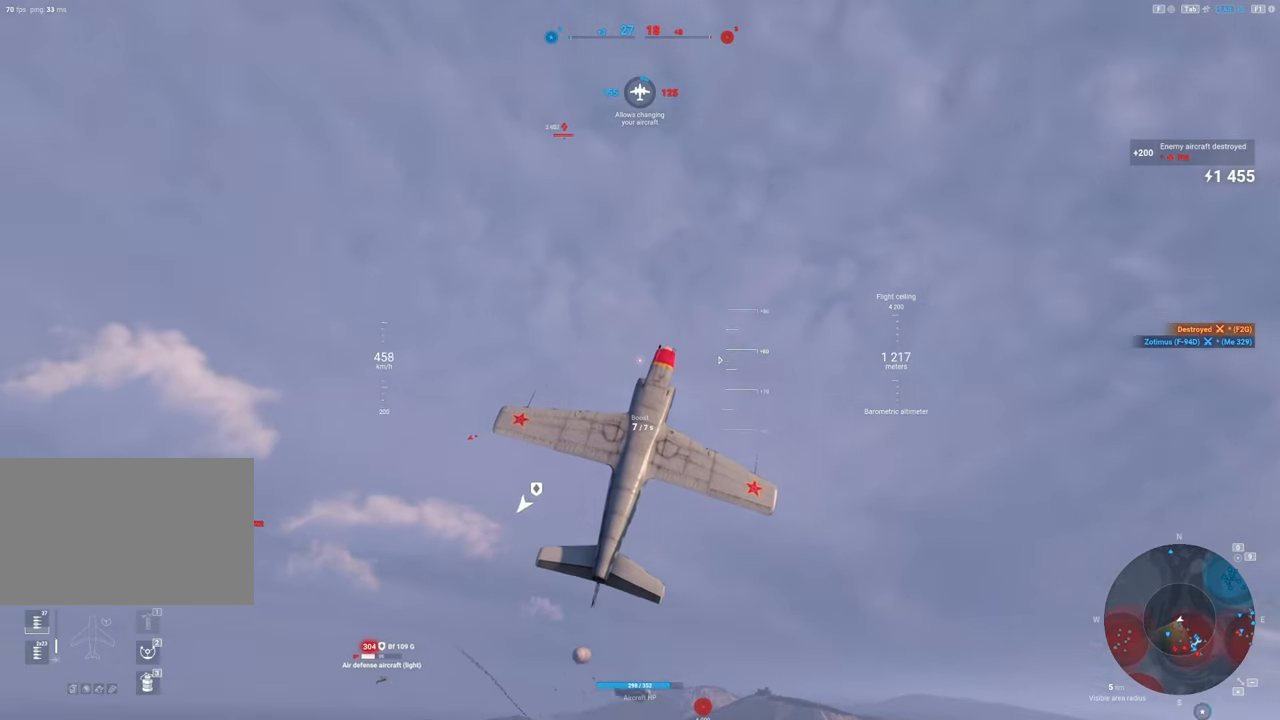
{"keys": ["s"], "mouse": [], "mouse_move": "still", "events": []}
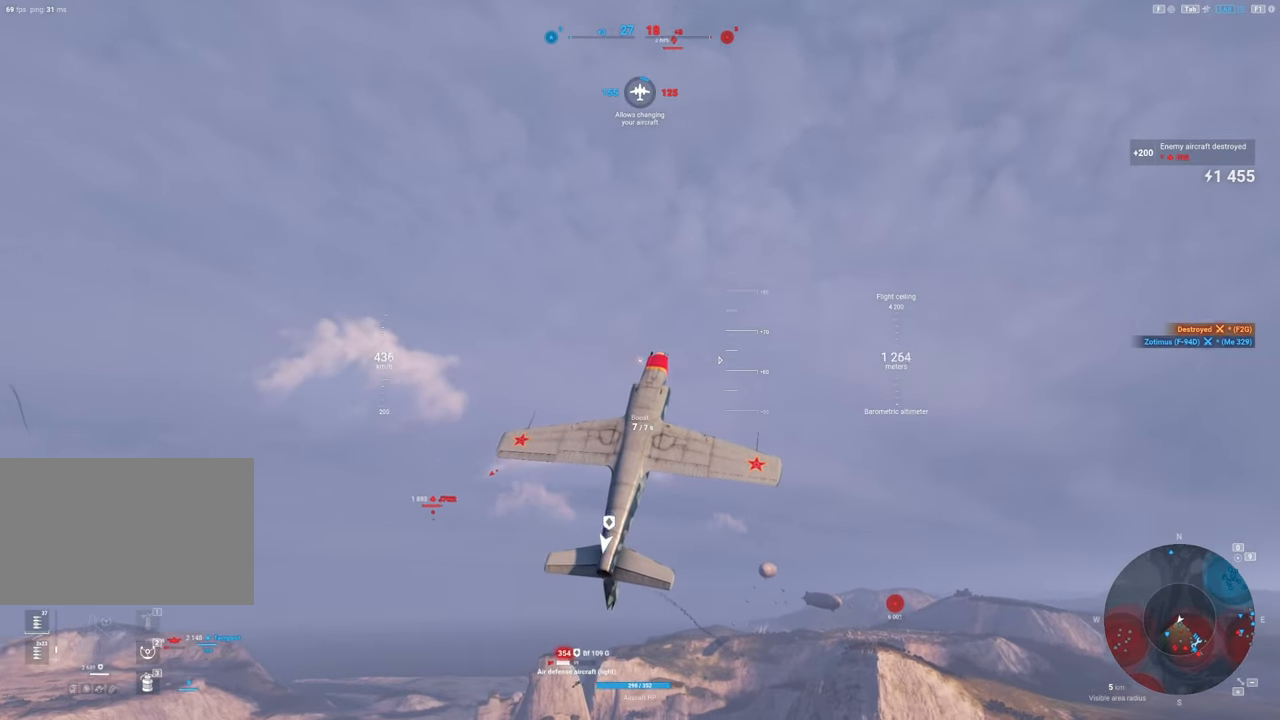
{"keys": ["s"], "mouse": [], "mouse_move": "down", "events": []}